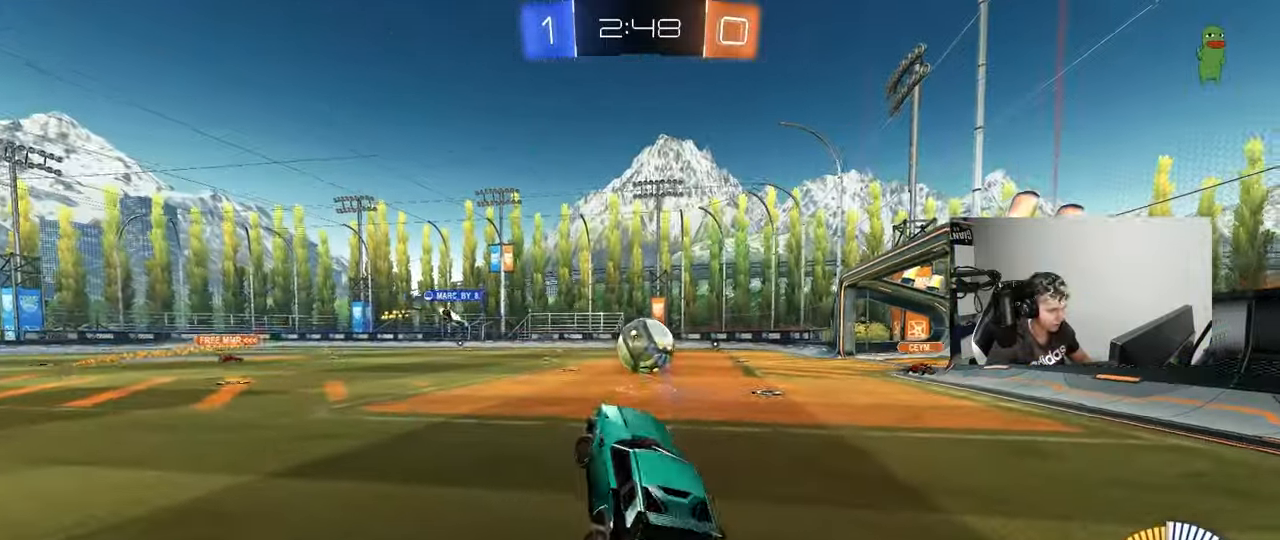
Gameplay with keyboard and mouse; each line is a JSON object with the keys and mouse buttons held at the frame after it. "events" lists presses ("down") and releases ("up") of "1", "2", "3", "4", "5", "a", "alt", "c", "caps_lock", "ctrl", "d", "e", "f", "g", "q", "r", "s", "shift", "space", "t", "tab", "v", "w", "x", "z", "mouse_left", "mouse_wheel" and "mouse_right" between this image and that frame as [ms after this image, input, new state], when the widget could be followed in between. "mouse_left", "mouse_wheel", "mouse_right" = the "left", "wheel", "right" buttons of the "mouse" list. No other keys are recorded. "wheel" means that the mouse wheel is clicked or scrolled. Mouse movement is not recorded.
{"keys": ["w"], "mouse": [], "events": [[100, "mouse_left", "down"], [300, "a", "up"], [333, "mouse_left", "up"]]}
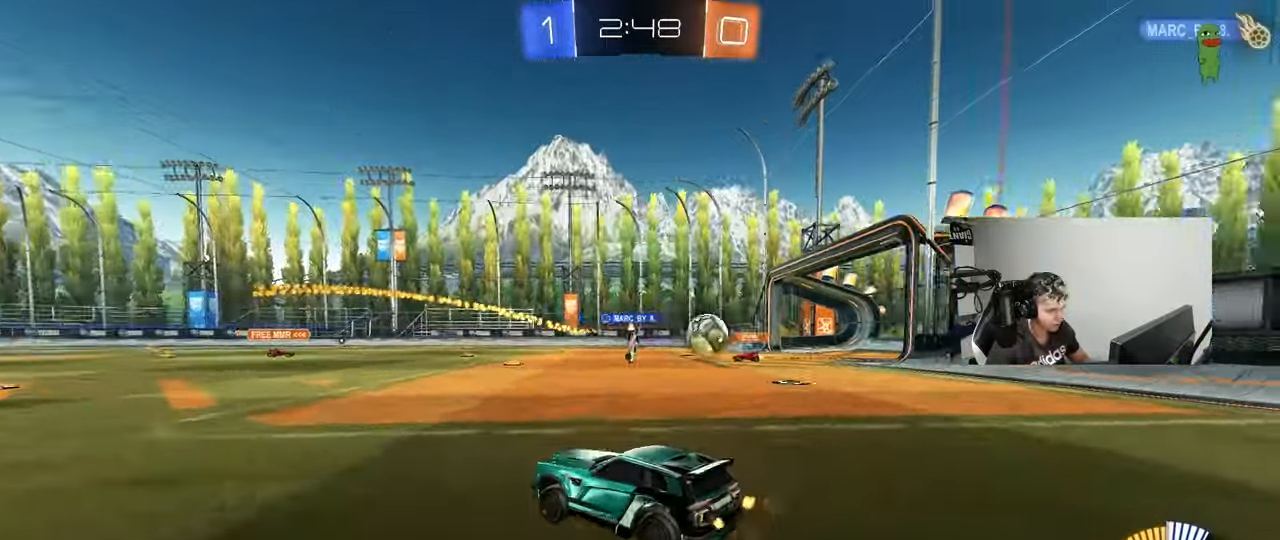
{"keys": ["a", "shift", "w"], "mouse": ["left", "right"], "events": [[83, "a", "down"], [267, "a", "up"], [350, "mouse_left", "down"], [350, "mouse_right", "down"], [450, "a", "down"], [450, "mouse_right", "up"], [450, "shift", "down"], [500, "mouse_right", "down"]]}
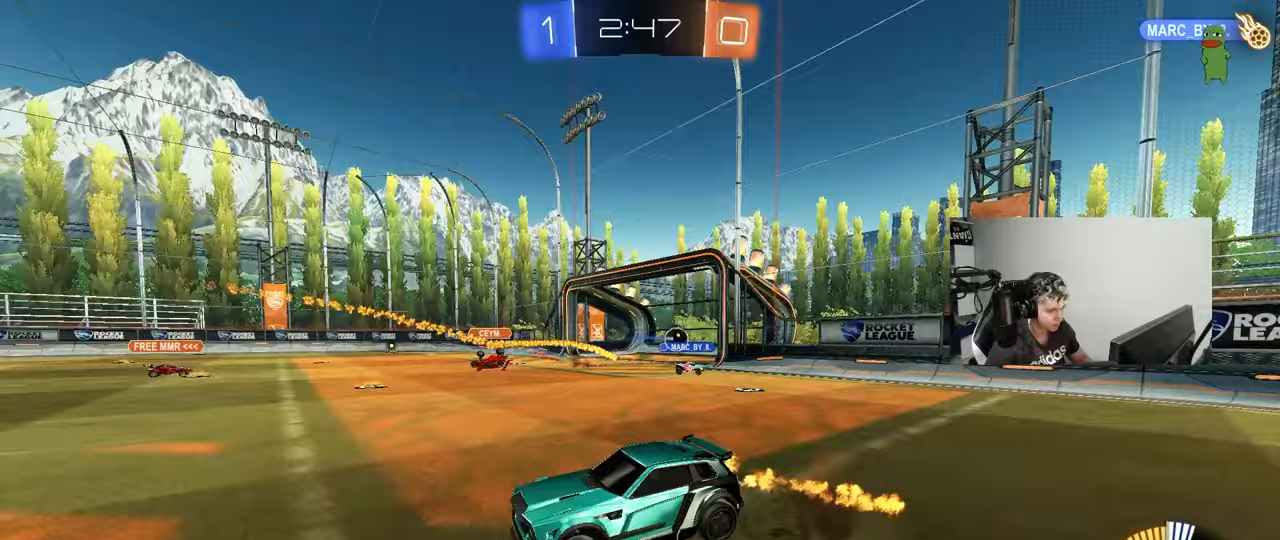
{"keys": ["a", "s", "shift"], "mouse": ["left"], "events": [[50, "s", "down"], [100, "w", "up"], [133, "space", "down"], [233, "mouse_right", "up"], [333, "space", "up"]]}
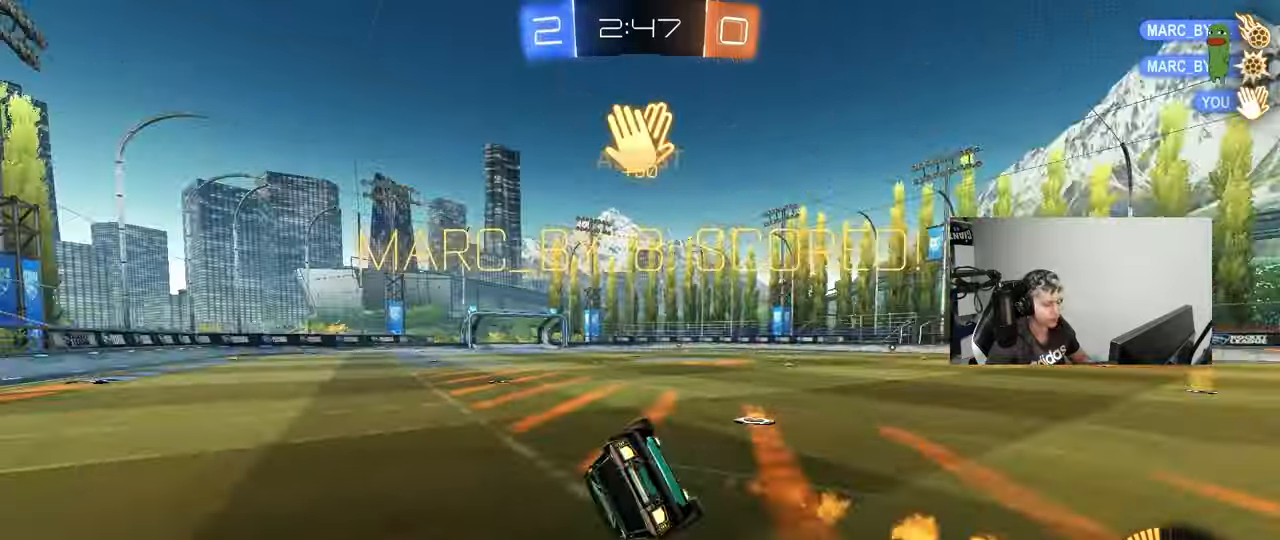
{"keys": ["a", "shift"], "mouse": ["left"], "events": [[383, "s", "up"]]}
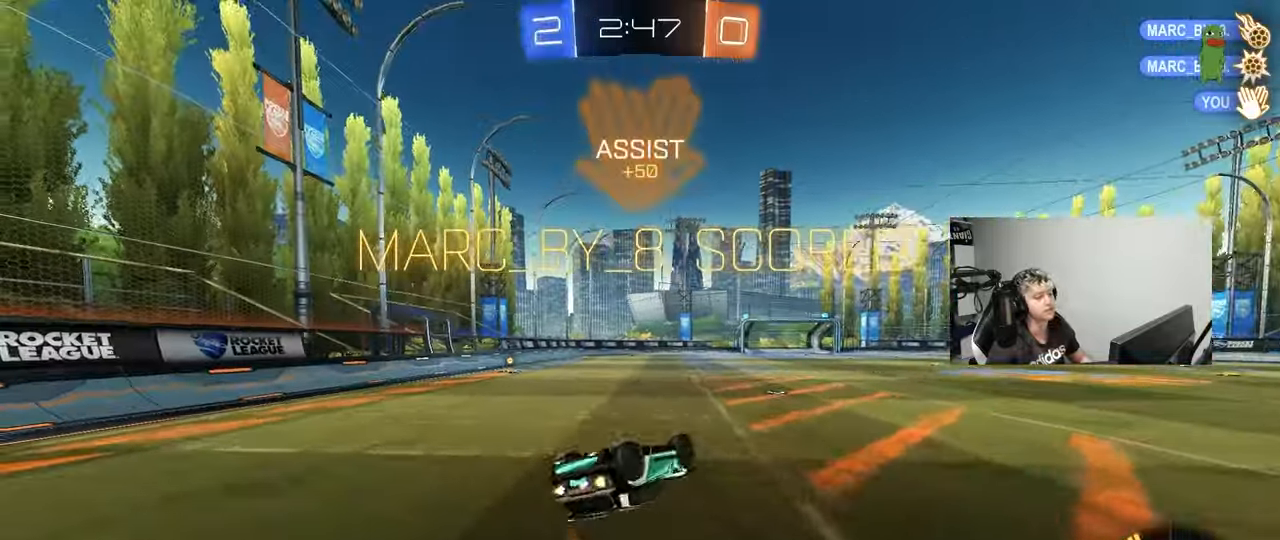
{"keys": ["a"], "mouse": [], "events": [[83, "s", "down"], [167, "s", "up"], [217, "mouse_left", "up"], [350, "shift", "up"]]}
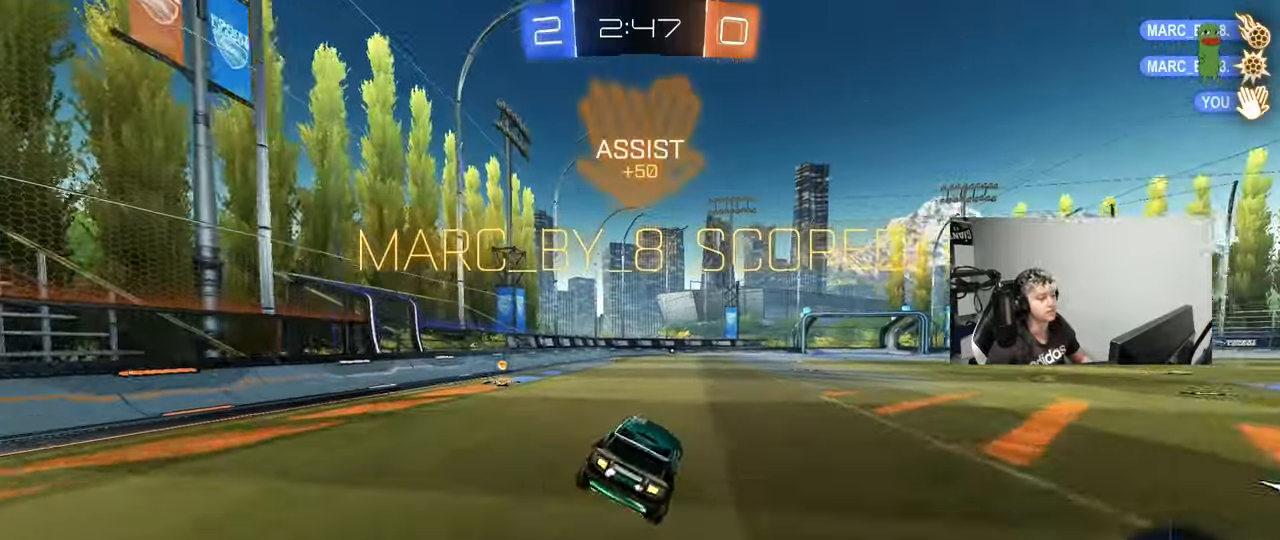
{"keys": ["d"], "mouse": ["left"], "events": [[50, "w", "down"], [283, "a", "up"], [283, "mouse_left", "down"], [333, "d", "down"], [417, "w", "up"]]}
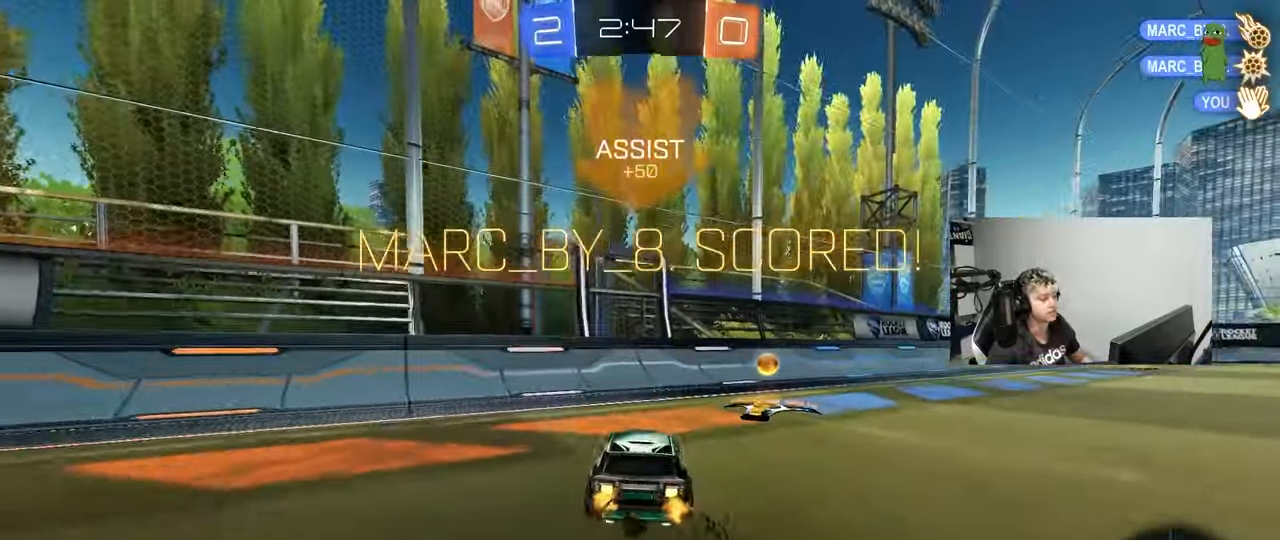
{"keys": ["w"], "mouse": ["left", "right"], "events": [[67, "mouse_right", "down"], [117, "mouse_left", "up"], [117, "s", "down"], [117, "shift", "down"], [250, "mouse_right", "up"], [300, "s", "up"], [350, "d", "up"], [350, "shift", "up"], [383, "a", "down"], [433, "mouse_left", "down"], [433, "mouse_right", "down"], [433, "w", "down"], [483, "a", "up"]]}
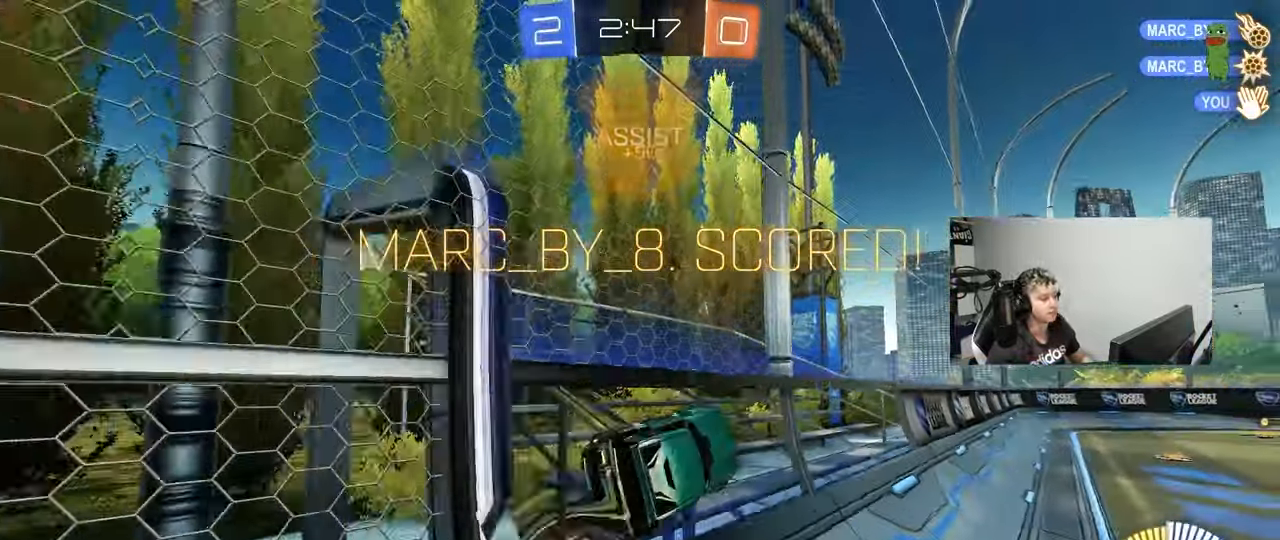
{"keys": ["a", "shift"], "mouse": [], "events": [[33, "mouse_right", "up"], [167, "d", "down"], [267, "d", "up"], [267, "w", "up"], [350, "mouse_right", "down"], [450, "a", "down"], [450, "shift", "down"], [500, "mouse_left", "up"], [500, "mouse_right", "up"]]}
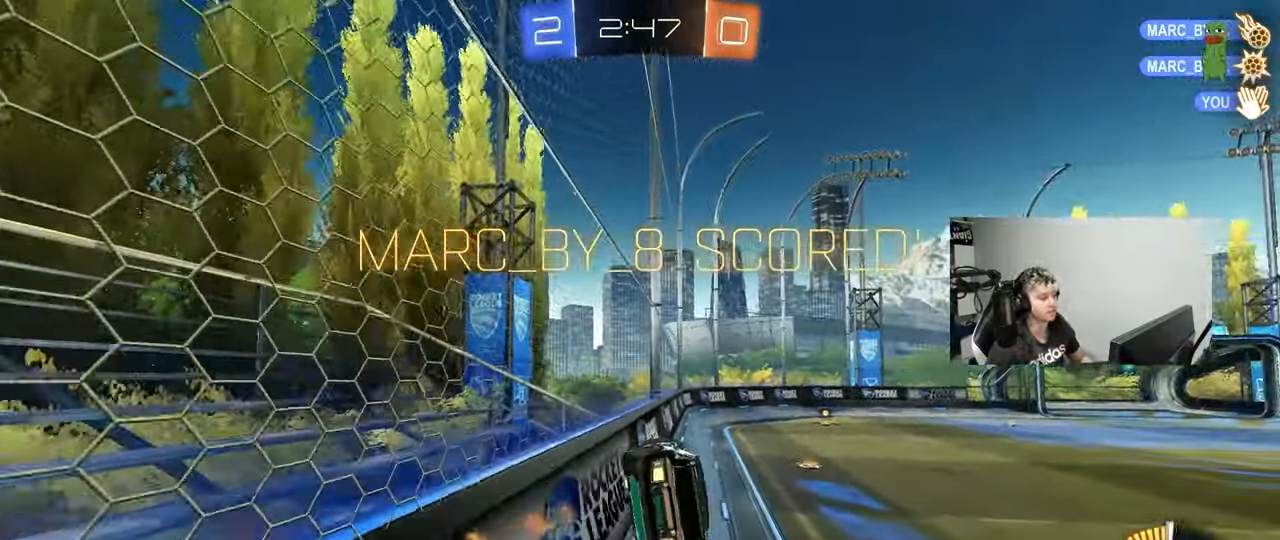
{"keys": ["w"], "mouse": [], "events": [[50, "s", "down"], [183, "shift", "up"], [233, "s", "up"], [283, "a", "up"], [383, "d", "down"], [417, "d", "up"], [417, "w", "down"]]}
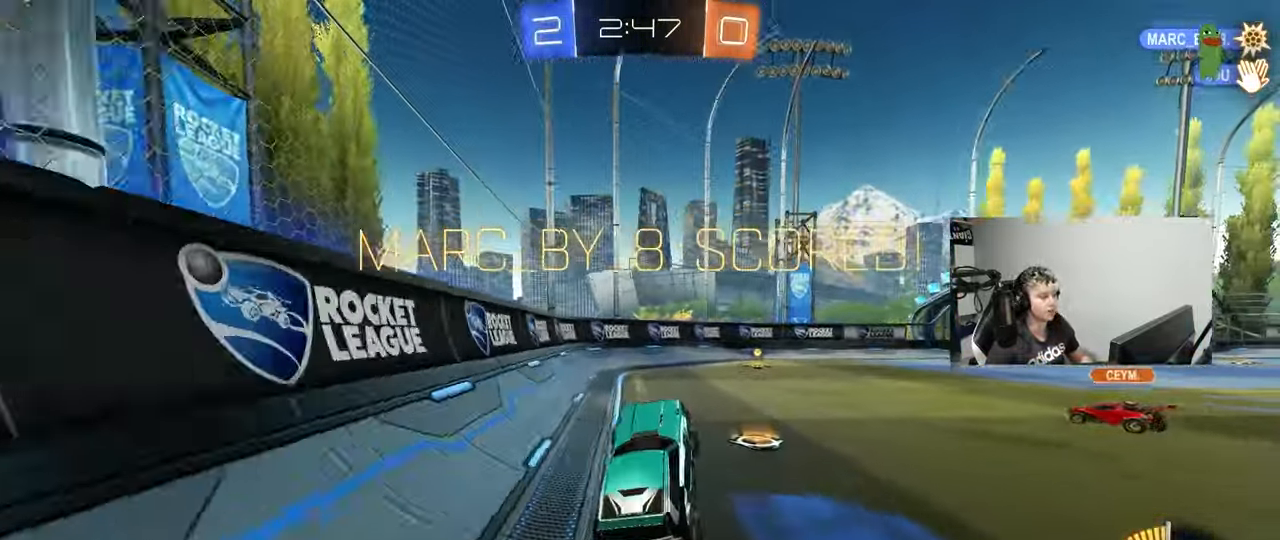
{"keys": [], "mouse": ["right"], "events": [[150, "mouse_right", "down"], [250, "mouse_right", "up"], [333, "w", "up"], [483, "mouse_right", "down"]]}
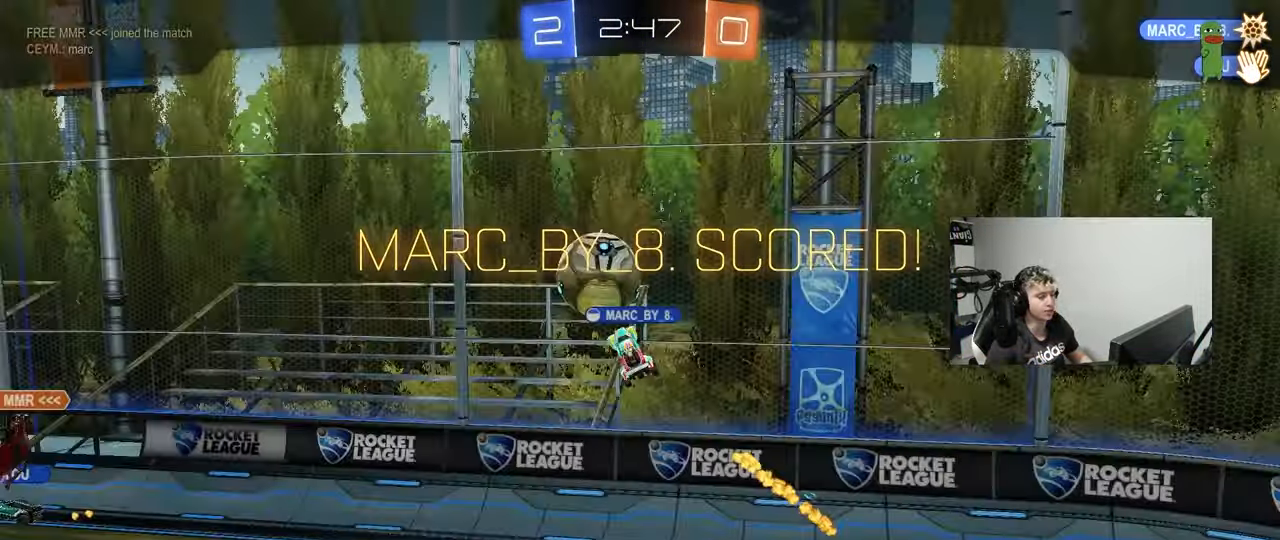
{"keys": ["tab"], "mouse": ["right"], "events": [[167, "mouse_right", "up"], [217, "mouse_right", "down"], [217, "tab", "down"], [400, "mouse_right", "up"], [450, "mouse_right", "down"]]}
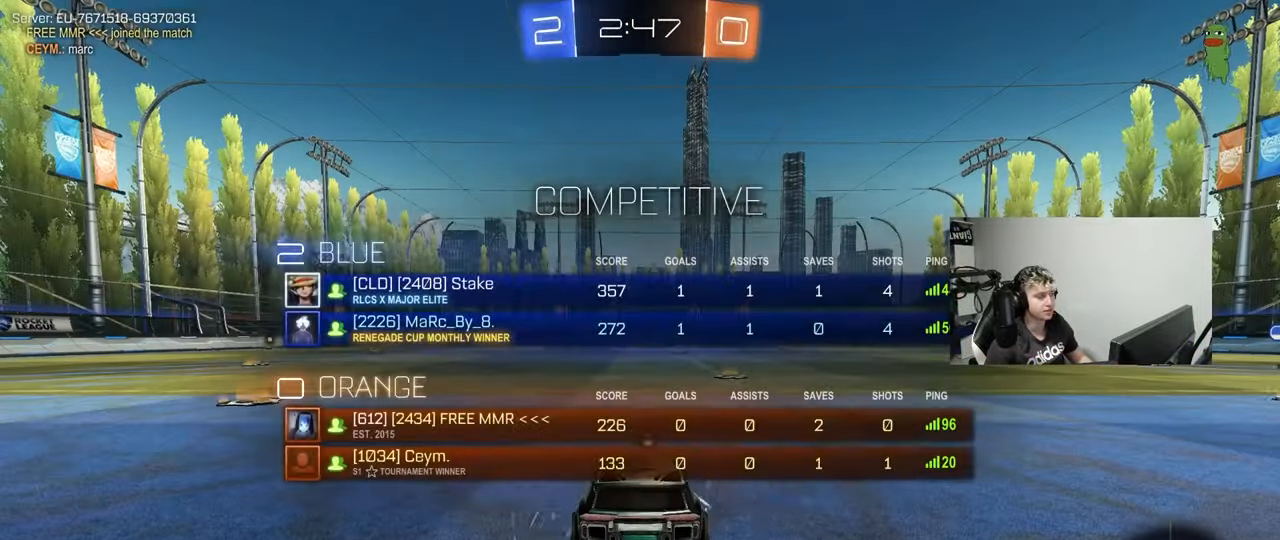
{"keys": ["tab"], "mouse": [], "events": [[100, "tab", "up"], [133, "mouse_right", "up"], [283, "mouse_wheel", "down"], [417, "mouse_wheel", "up"], [467, "tab", "down"]]}
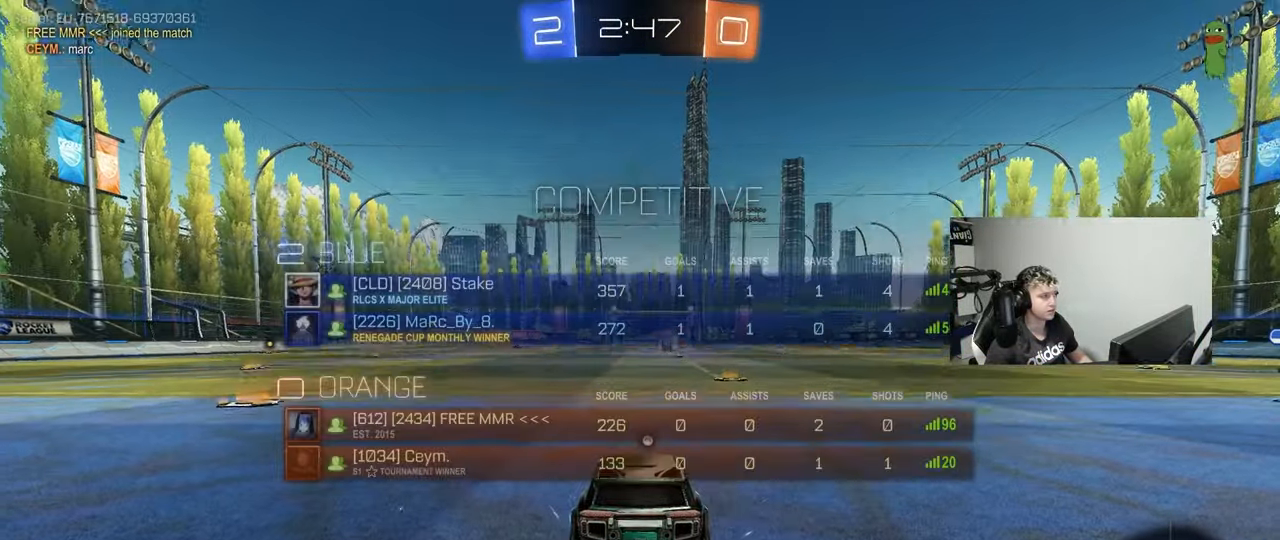
{"keys": [], "mouse": [], "events": [[350, "tab", "up"], [383, "mouse_wheel", "down"], [433, "mouse_wheel", "up"]]}
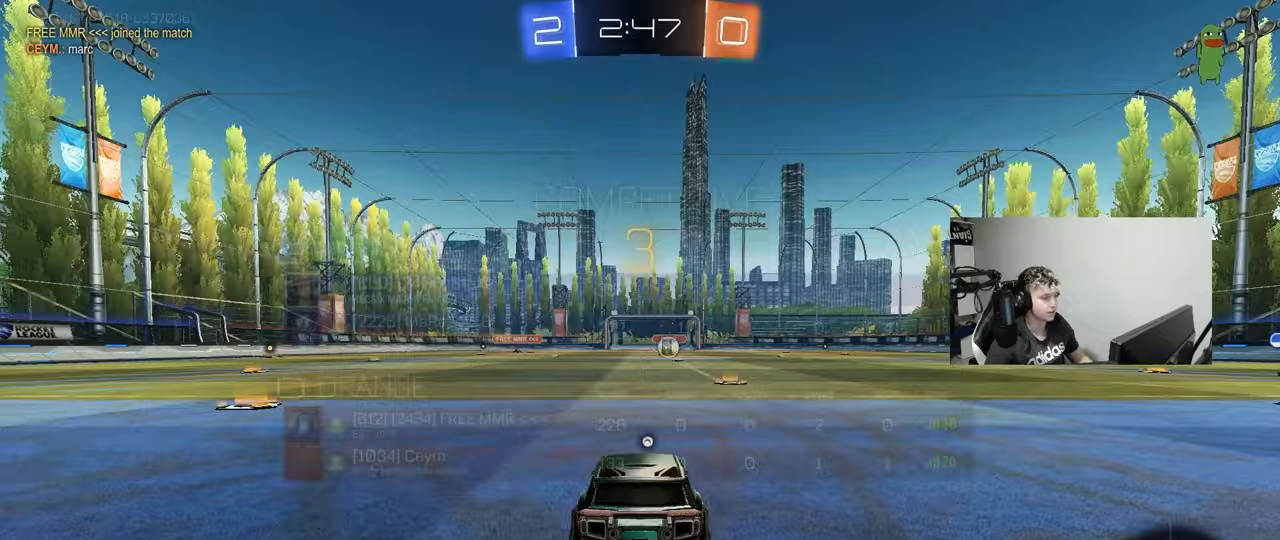
{"keys": ["tab"], "mouse": [], "events": [[33, "z", "down"], [83, "x", "down"], [167, "z", "up"], [267, "x", "up"], [317, "mouse_wheel", "down"], [400, "mouse_wheel", "up"], [450, "tab", "down"]]}
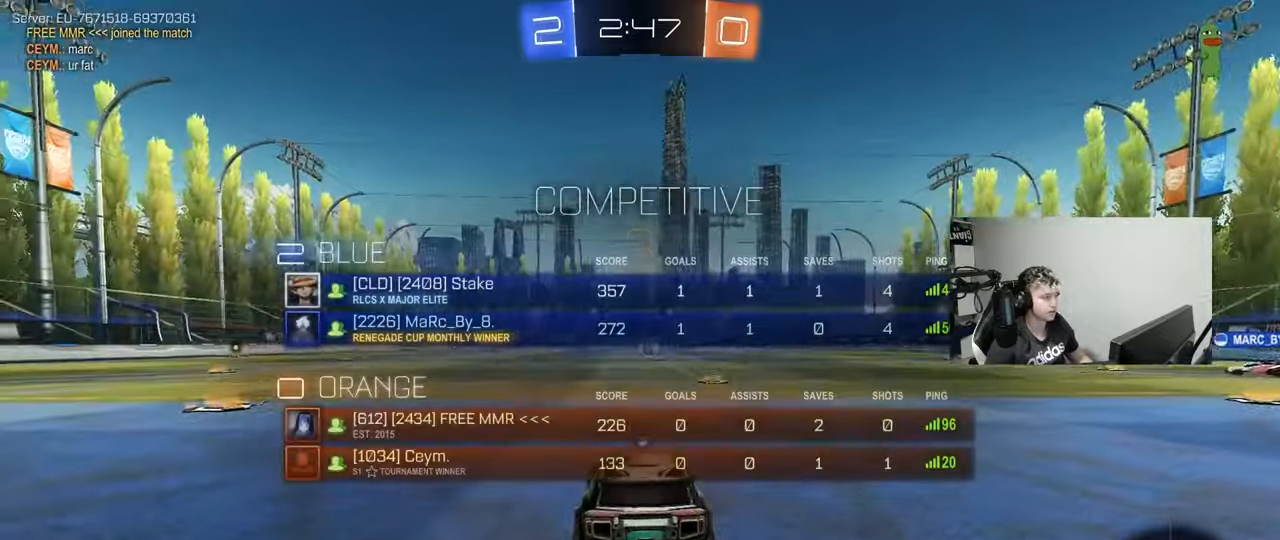
{"keys": [], "mouse": [], "events": [[83, "mouse_wheel", "down"], [233, "mouse_wheel", "up"], [283, "tab", "up"]]}
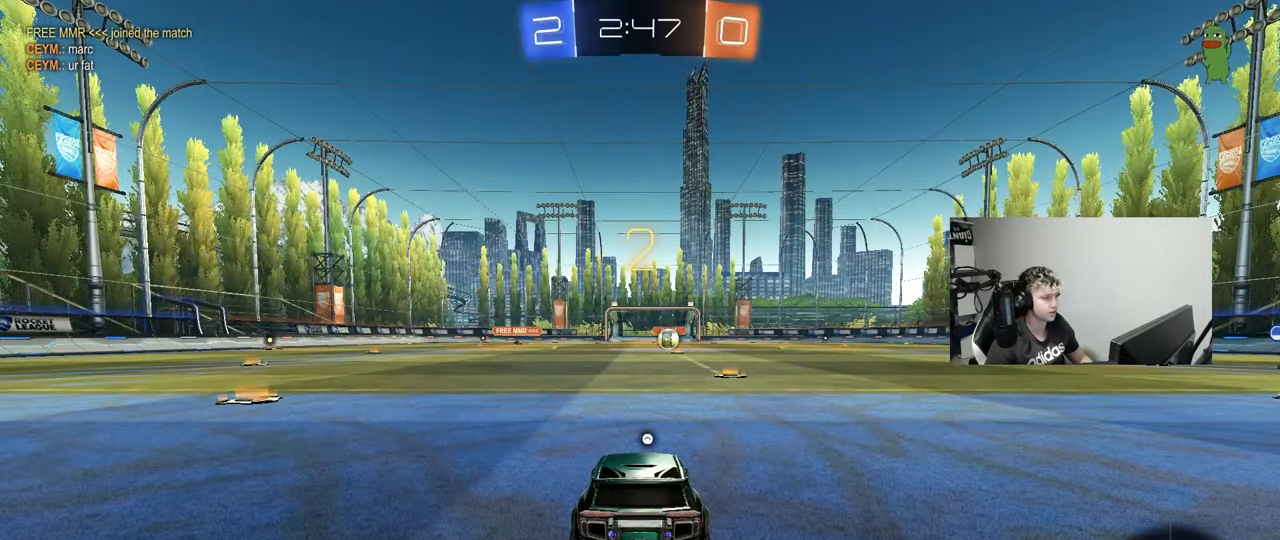
{"keys": ["w"], "mouse": [], "events": [[17, "w", "down"], [100, "tab", "down"], [350, "tab", "up"]]}
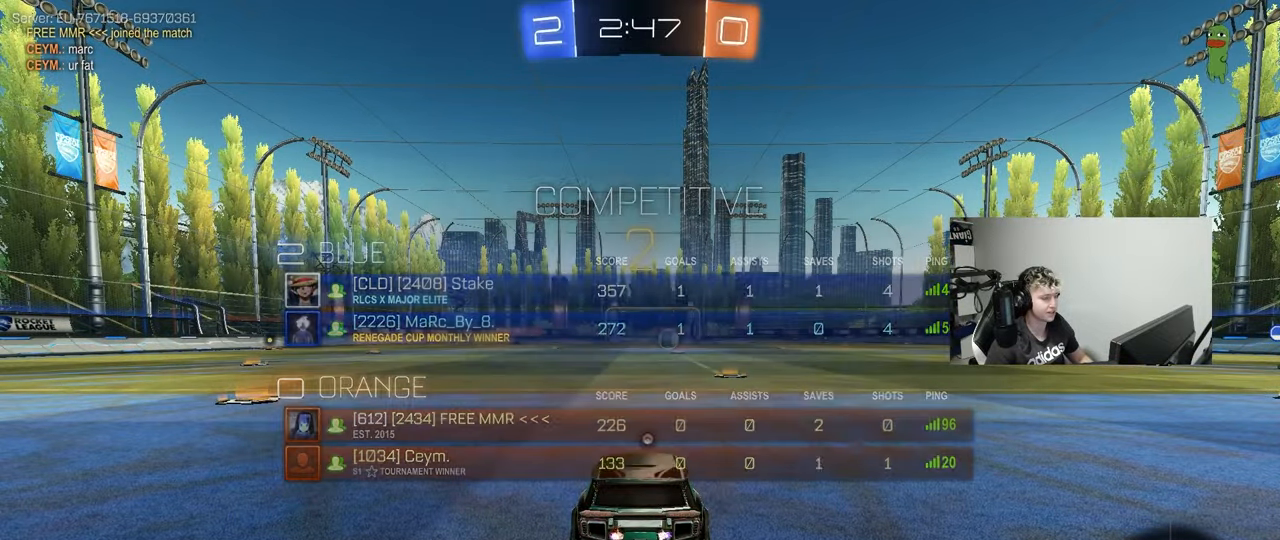
{"keys": ["tab", "w"], "mouse": [], "events": [[33, "tab", "down"]]}
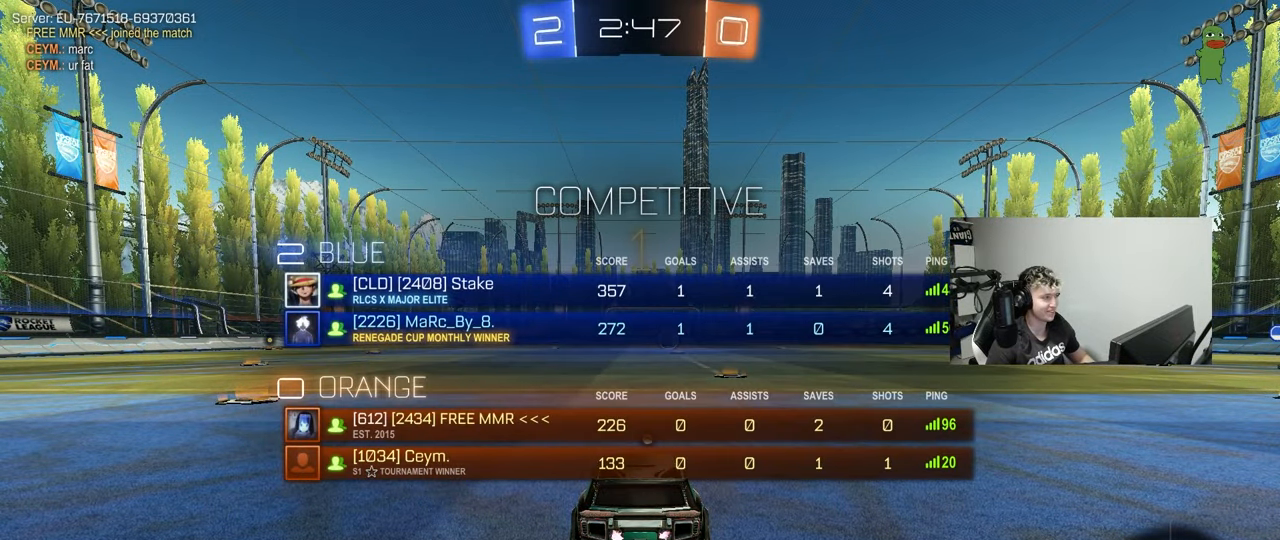
{"keys": ["tab", "w"], "mouse": [], "events": []}
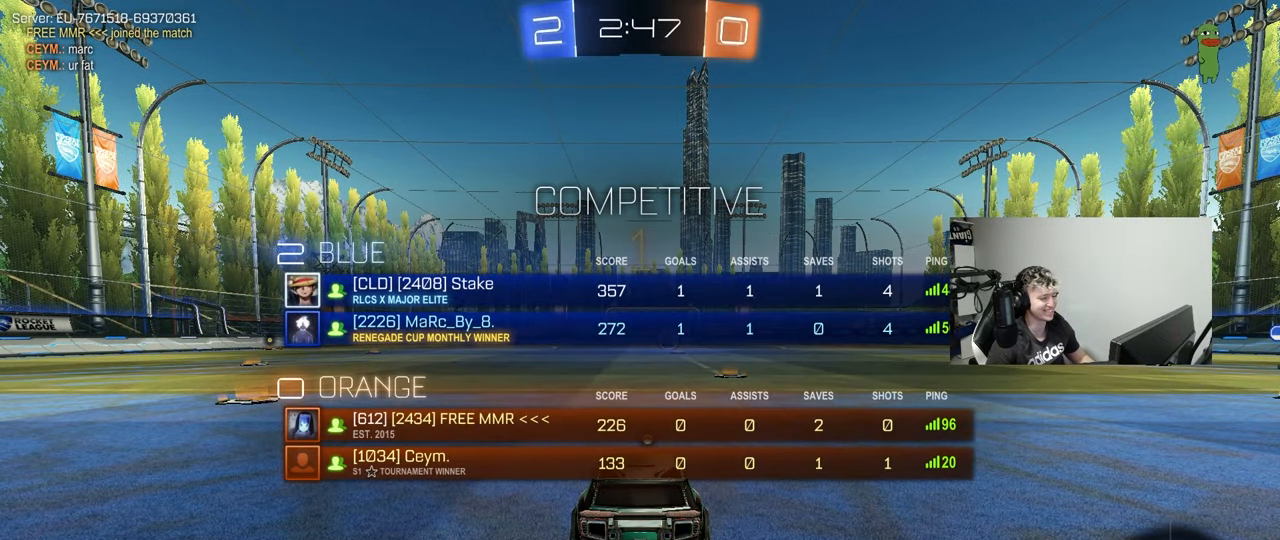
{"keys": ["space", "tab", "w"], "mouse": ["left", "right"], "events": [[67, "d", "down"], [150, "d", "up"], [150, "mouse_left", "down"], [350, "mouse_right", "down"], [433, "mouse_right", "up"], [433, "space", "down"], [483, "mouse_right", "down"]]}
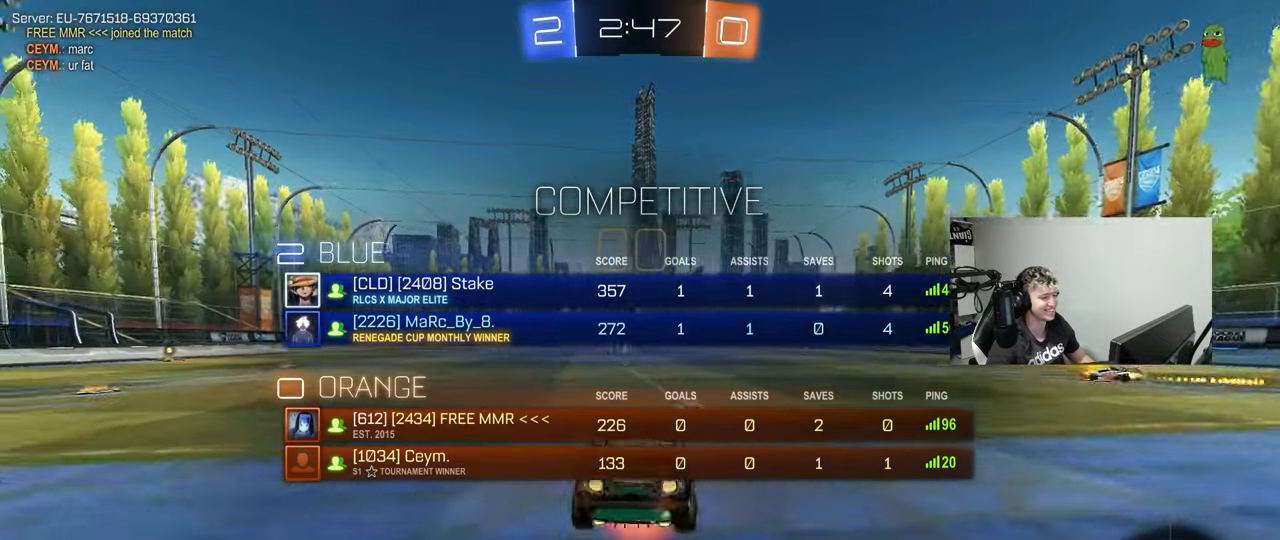
{"keys": ["w"], "mouse": [], "events": [[33, "mouse_left", "up"], [83, "space", "up"], [167, "mouse_right", "up"], [317, "tab", "up"]]}
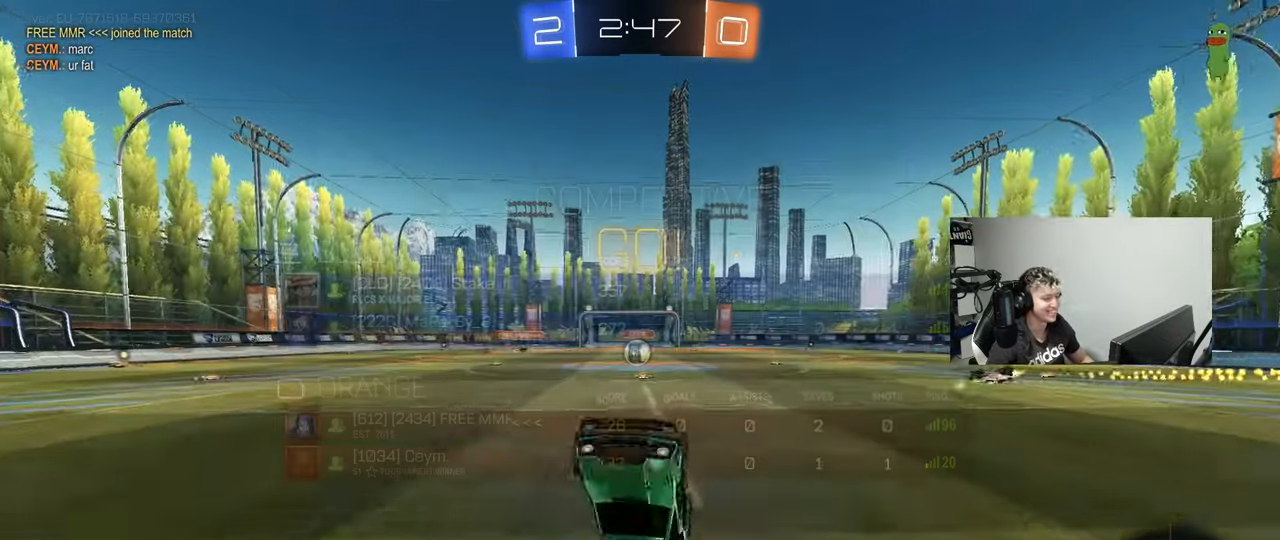
{"keys": ["a", "w"], "mouse": [], "events": [[50, "w", "up"], [417, "a", "down"], [417, "w", "down"]]}
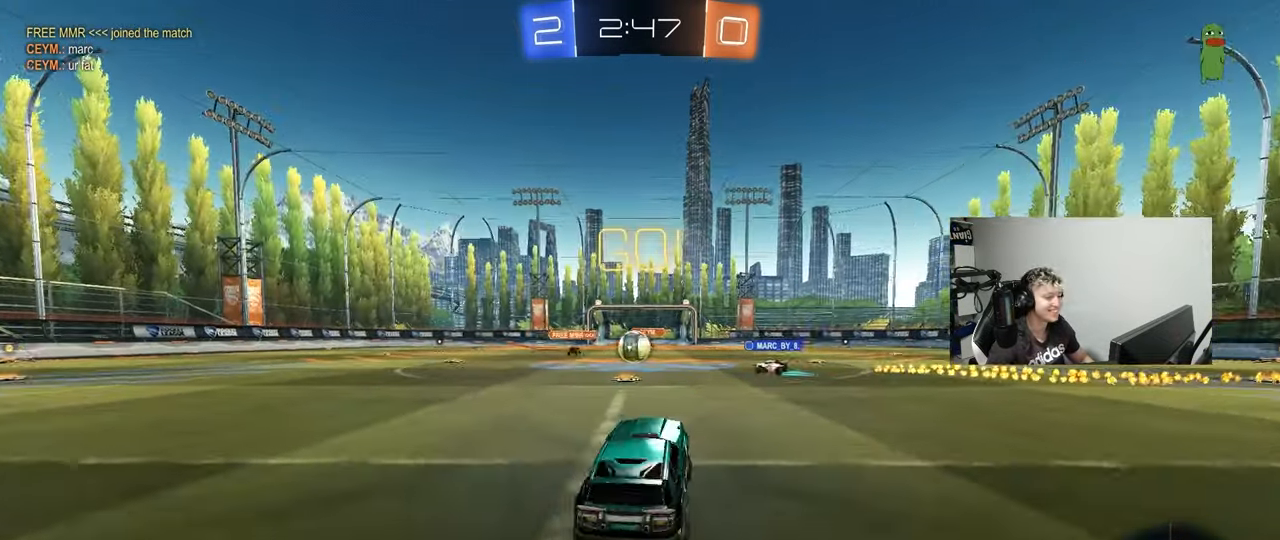
{"keys": ["a", "w"], "mouse": [], "events": [[100, "a", "up"], [433, "a", "down"]]}
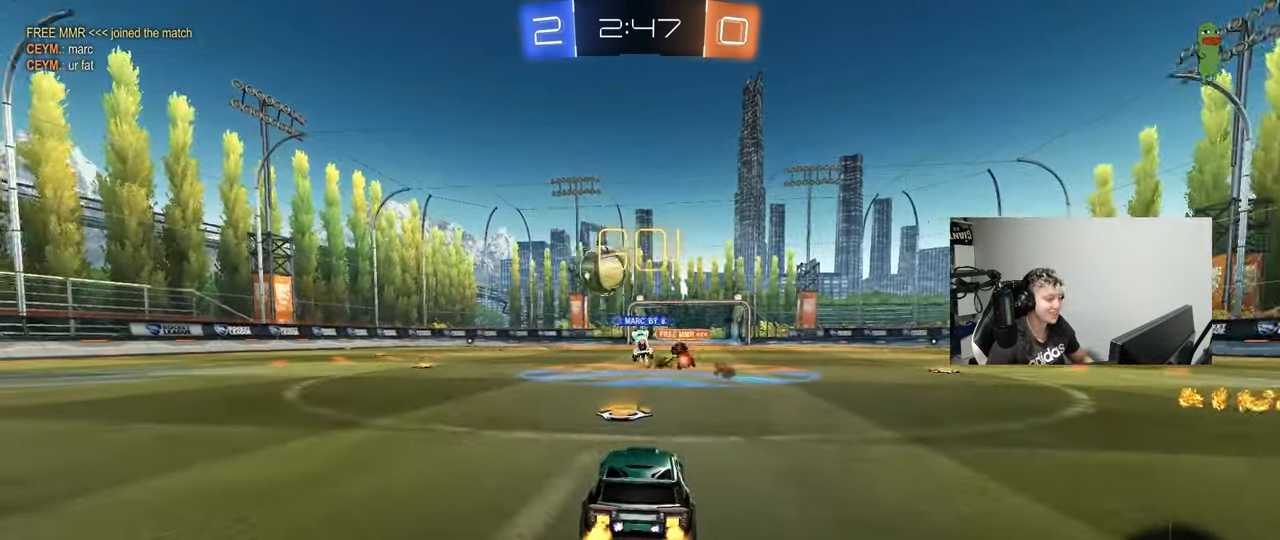
{"keys": ["a", "w"], "mouse": [], "events": [[33, "shift", "down"], [117, "shift", "up"], [317, "shift", "down"], [400, "shift", "up"]]}
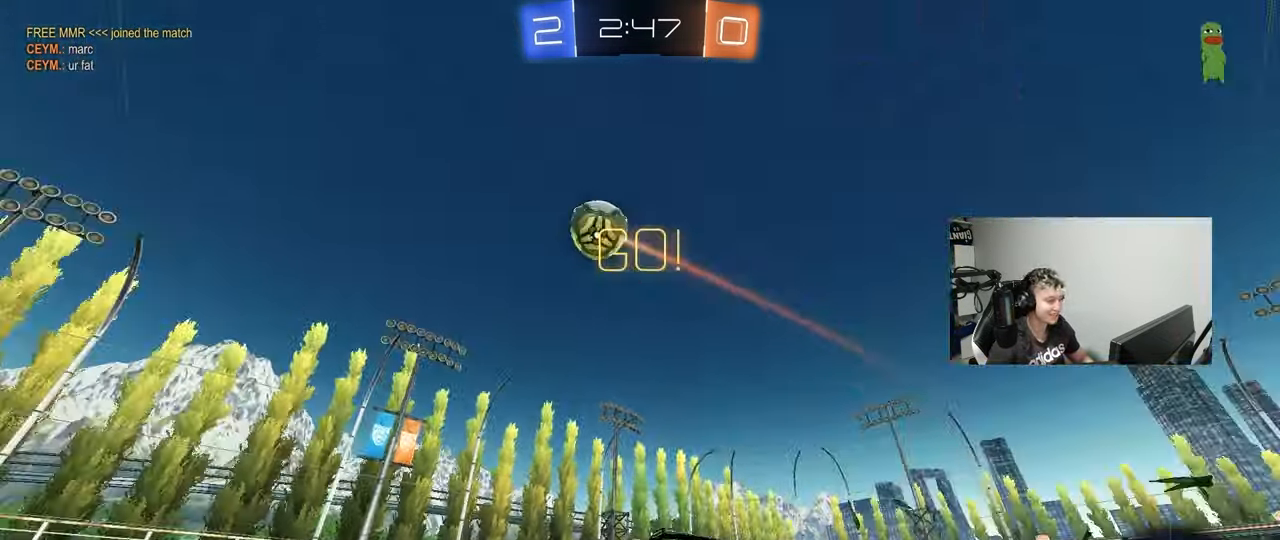
{"keys": ["a", "shift", "w"], "mouse": ["left", "right"], "events": [[50, "mouse_left", "down"], [333, "a", "up"], [333, "mouse_right", "down"], [367, "a", "down"], [367, "shift", "down"], [367, "space", "down"], [417, "mouse_right", "up"], [417, "space", "up"], [467, "mouse_right", "down"]]}
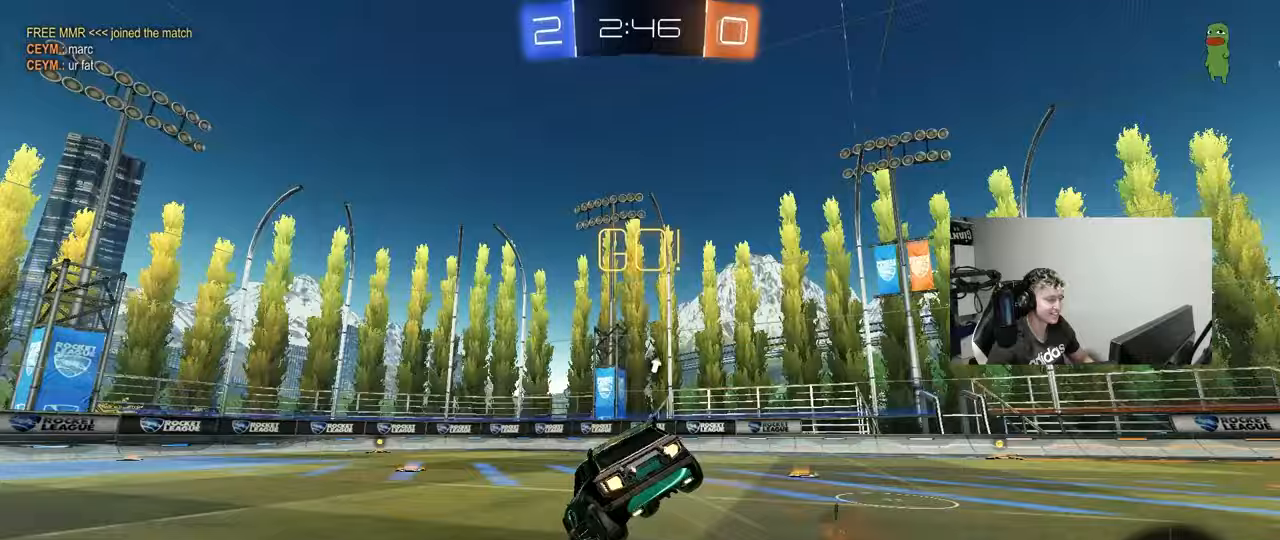
{"keys": ["a", "s", "shift"], "mouse": ["left"], "events": [[17, "s", "down"], [17, "w", "up"], [67, "mouse_right", "up"], [383, "s", "up"], [483, "s", "down"]]}
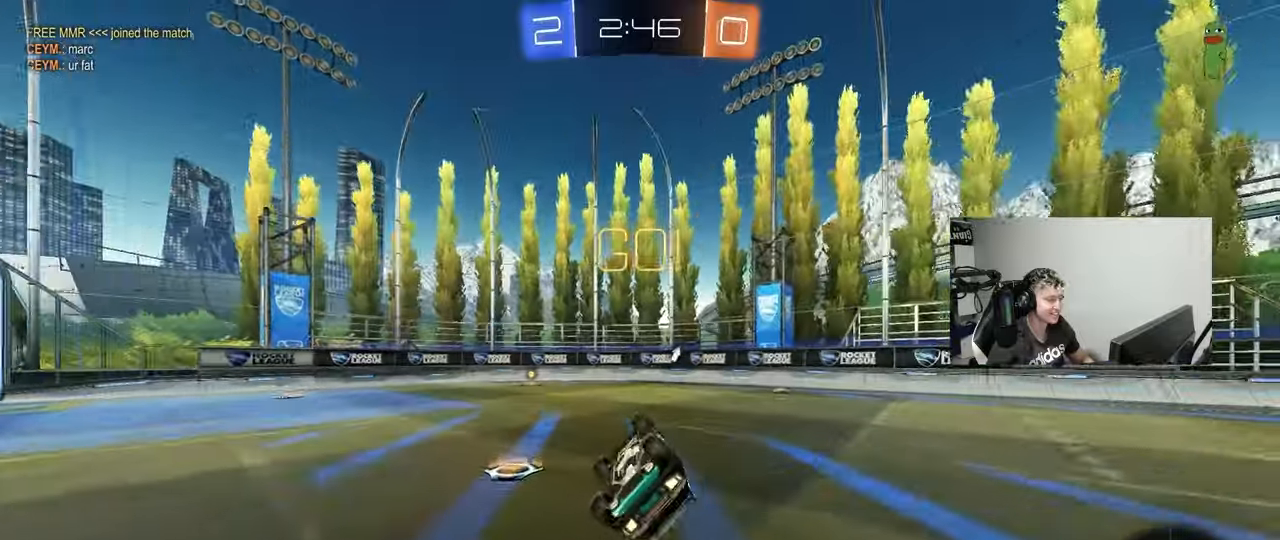
{"keys": ["a", "w"], "mouse": ["left"], "events": [[33, "mouse_left", "up"], [217, "shift", "up"], [267, "a", "up"], [267, "s", "up"], [267, "space", "down"], [400, "space", "up"], [450, "a", "down"], [450, "w", "down"], [500, "mouse_left", "down"]]}
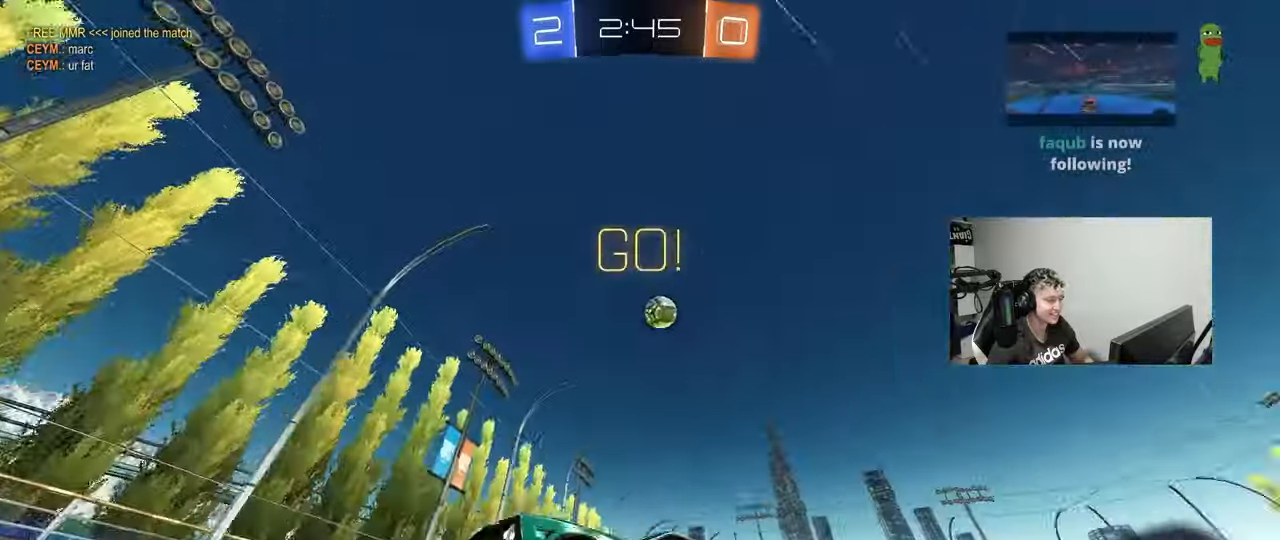
{"keys": ["a", "w"], "mouse": [], "events": [[183, "mouse_left", "up"], [283, "a", "up"], [467, "a", "down"]]}
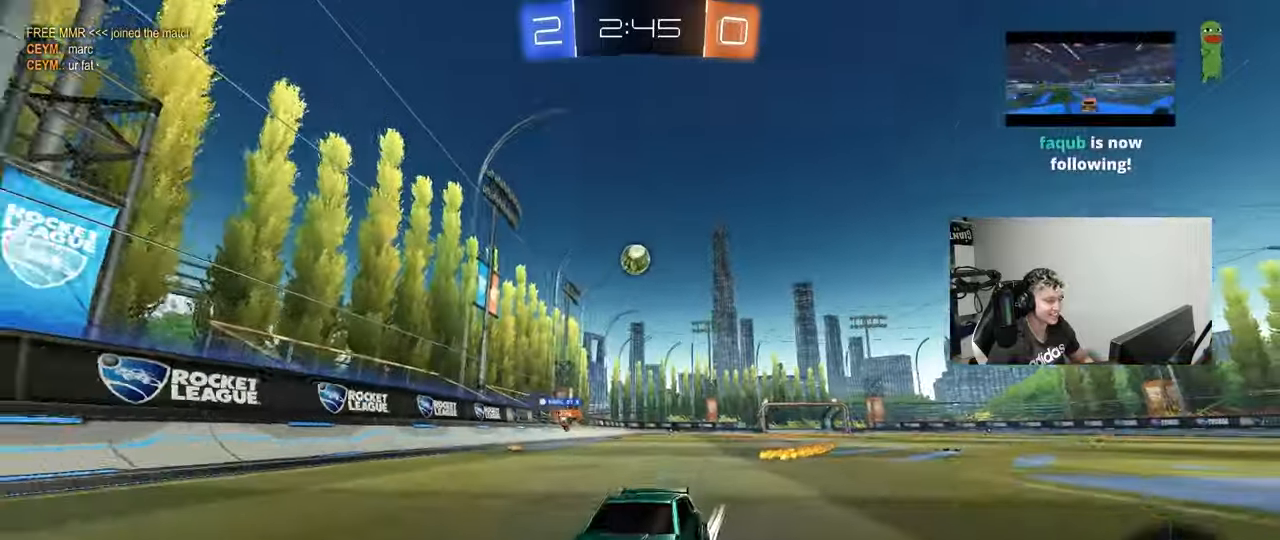
{"keys": ["a", "w"], "mouse": [], "events": [[17, "shift", "down"], [300, "shift", "up"]]}
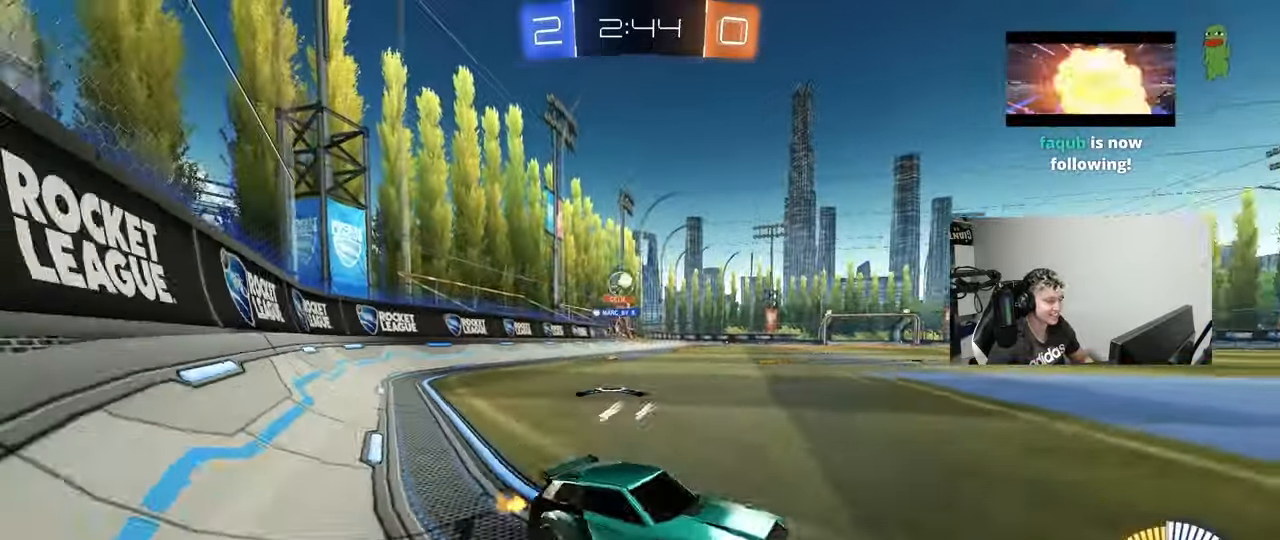
{"keys": ["a", "w"], "mouse": [], "events": [[117, "shift", "down"], [217, "shift", "up"]]}
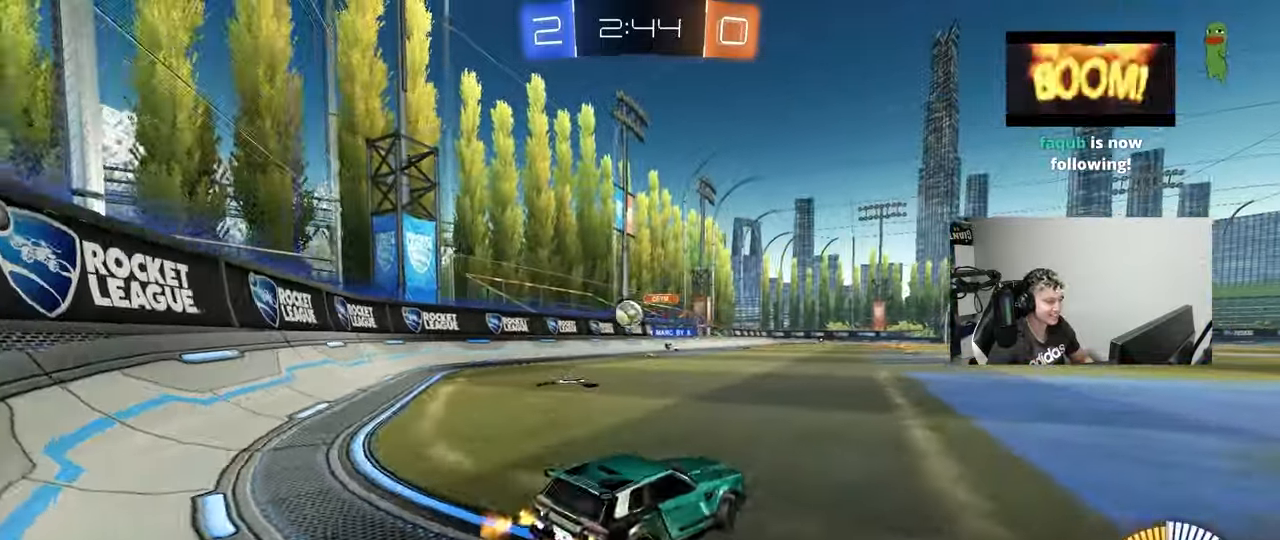
{"keys": ["d", "s"], "mouse": ["left", "right"], "events": [[283, "mouse_left", "down"], [283, "mouse_right", "down"], [283, "w", "up"], [333, "a", "up"], [333, "d", "down"], [333, "s", "down"]]}
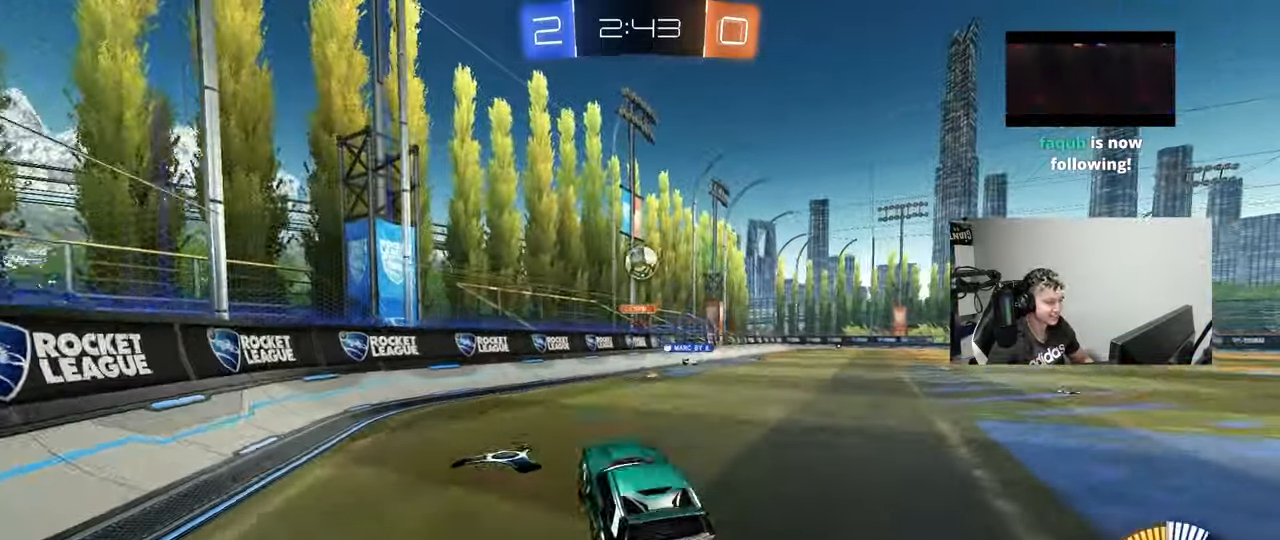
{"keys": ["d", "shift"], "mouse": ["left"], "events": [[17, "d", "up"], [17, "mouse_right", "up"], [17, "s", "up"], [67, "mouse_right", "down"], [117, "d", "down"], [200, "mouse_left", "up"], [200, "mouse_right", "up"], [200, "s", "down"], [250, "mouse_left", "down"], [250, "s", "up"], [300, "shift", "down"], [350, "shift", "up"], [383, "s", "down"], [483, "s", "up"], [483, "shift", "down"]]}